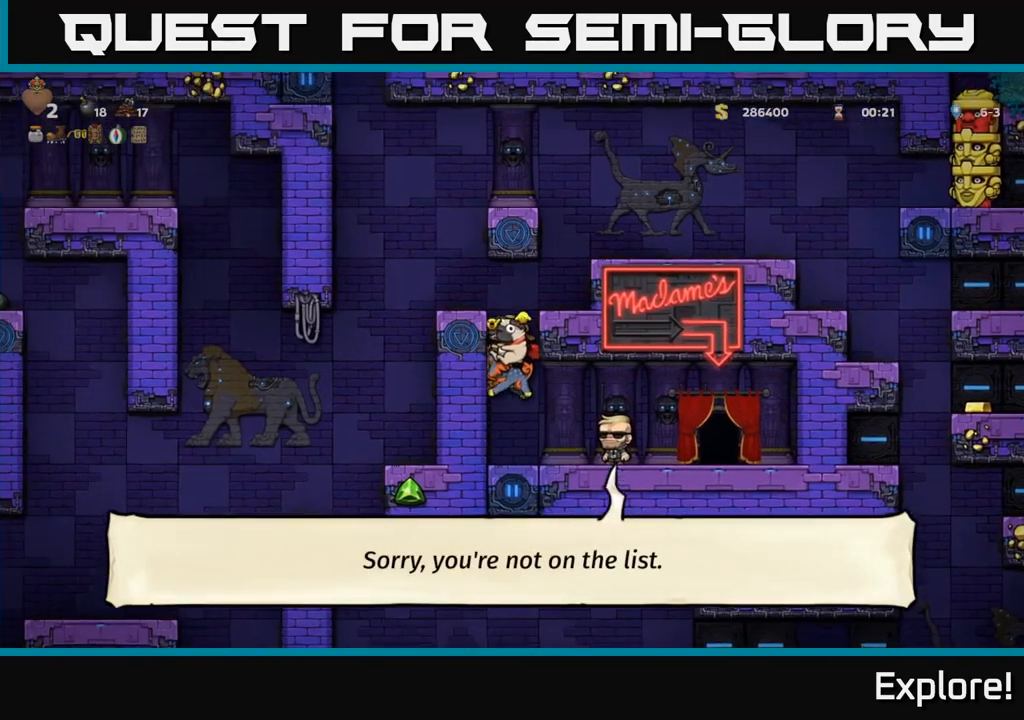
Gameplay with a controller (Xbox layout); each line is a JSON object with the inputs held at the frame after it. "events" lists button and stick changes between this image and that frame as [ms after this image, input, new state], when the widget could be followed in between.
{"buttons": ["A", "DPAD_LEFT"], "left_stick": "center", "right_stick": "center", "events": [[67, "DPAD_LEFT", "down"], [250, "A", "up"], [467, "A", "down"]]}
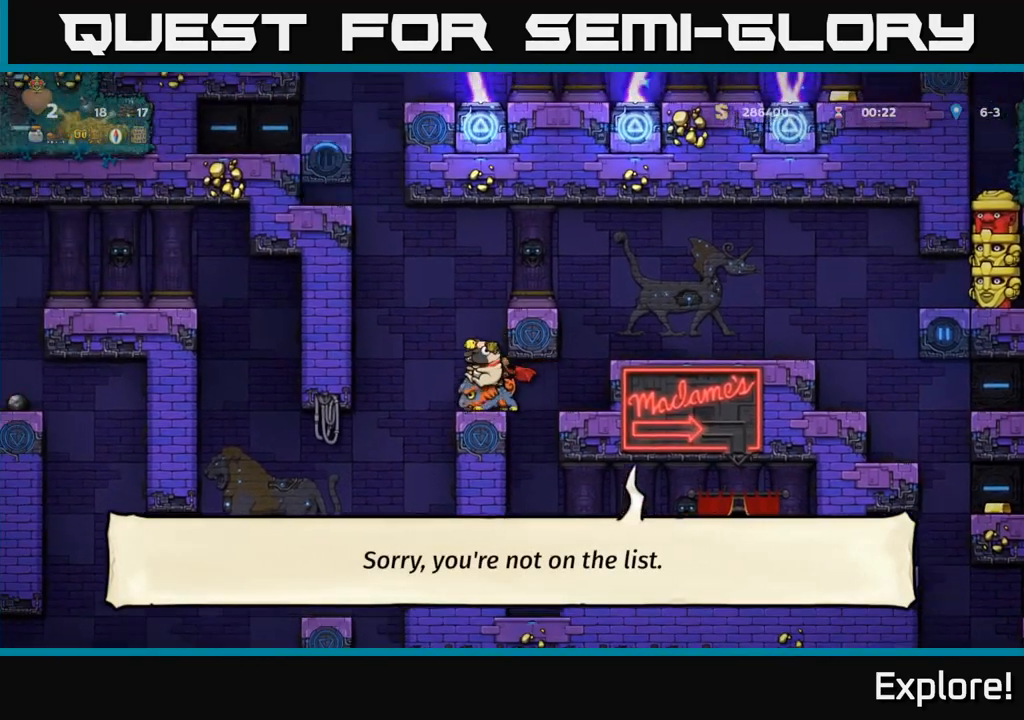
{"buttons": [], "left_stick": "center", "right_stick": "center", "events": [[133, "DPAD_LEFT", "up"], [250, "A", "up"]]}
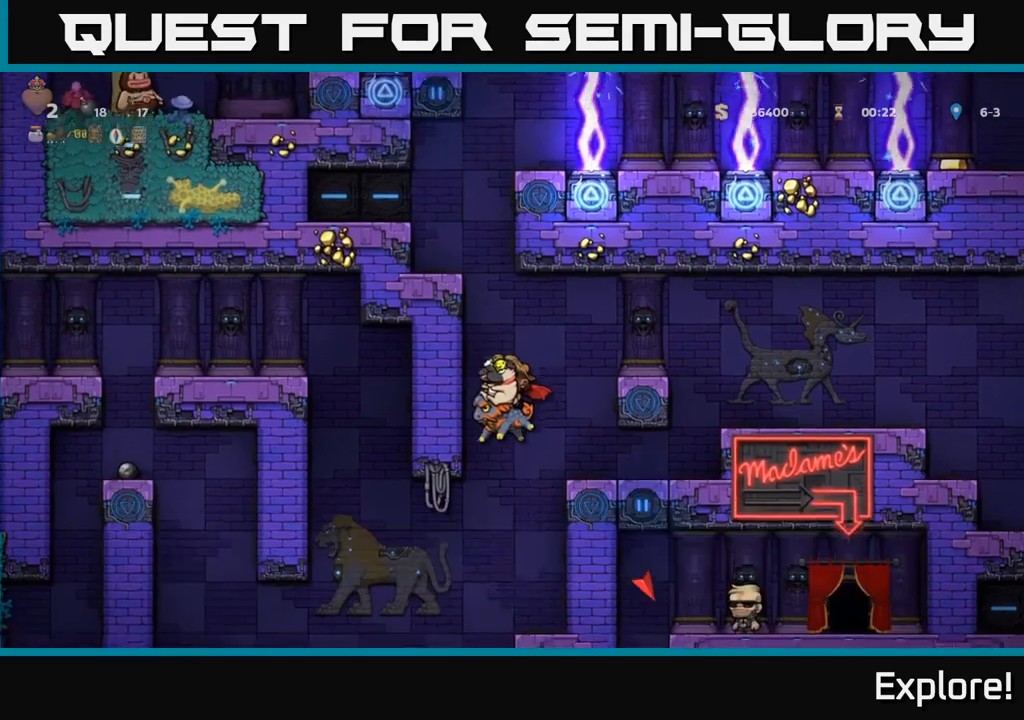
{"buttons": ["DPAD_LEFT"], "left_stick": "center", "right_stick": "center", "events": [[217, "DPAD_RIGHT", "down"], [300, "DPAD_RIGHT", "up"], [450, "DPAD_LEFT", "down"]]}
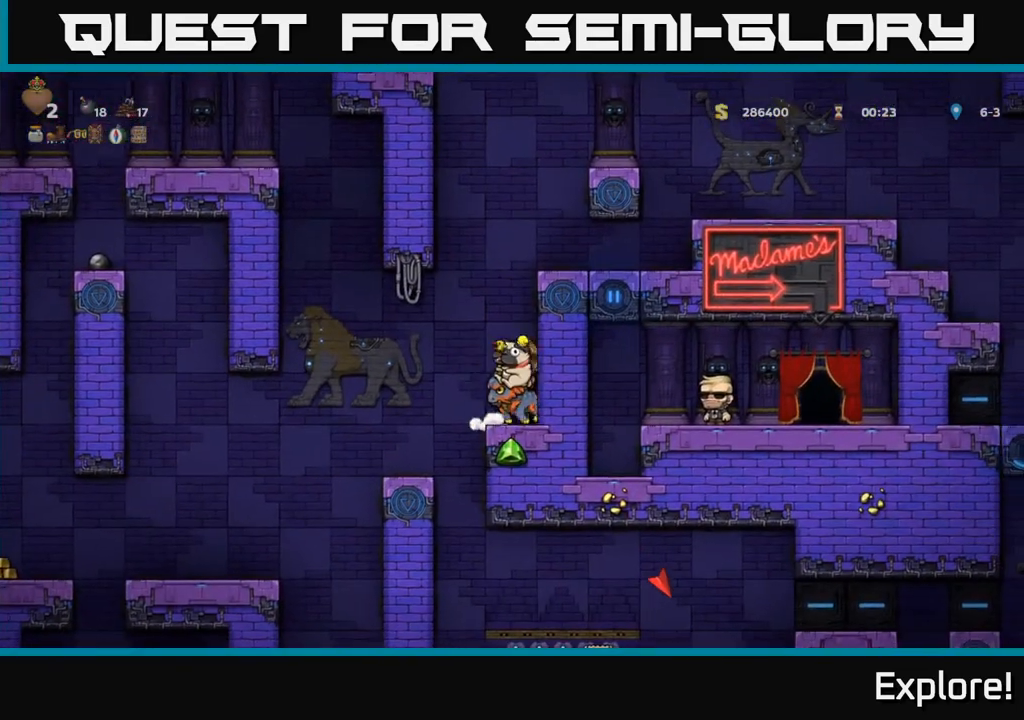
{"buttons": ["DPAD_LEFT"], "left_stick": "center", "right_stick": "center", "events": [[167, "DPAD_LEFT", "up"], [500, "DPAD_LEFT", "down"]]}
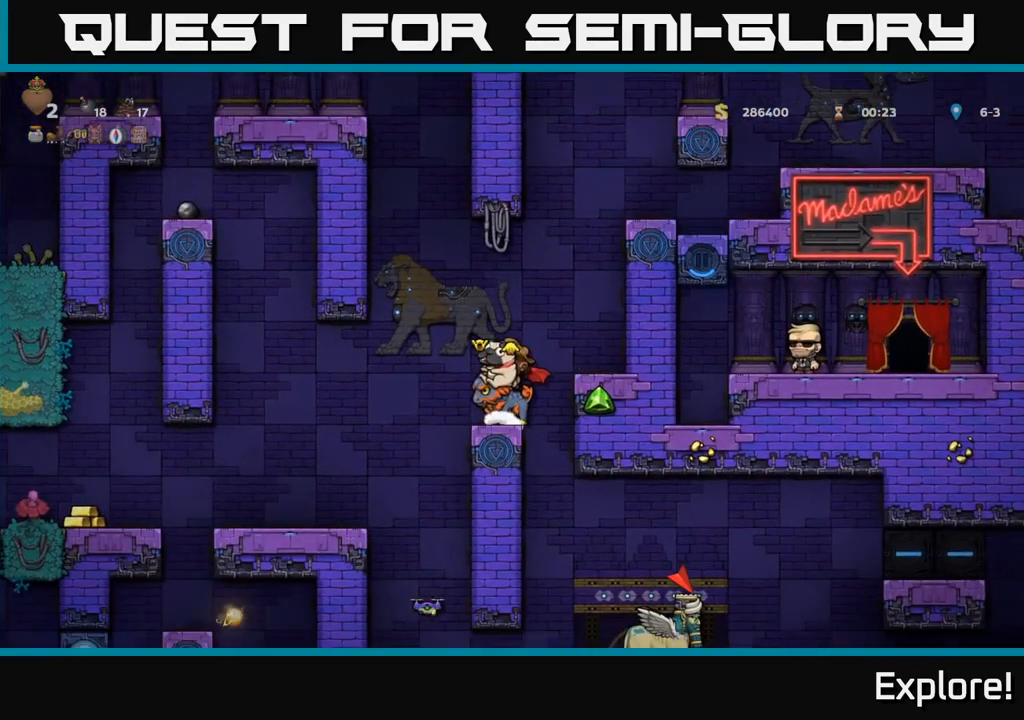
{"buttons": [], "left_stick": "center", "right_stick": "center", "events": [[17, "A", "down"], [83, "A", "up"], [333, "DPAD_LEFT", "up"]]}
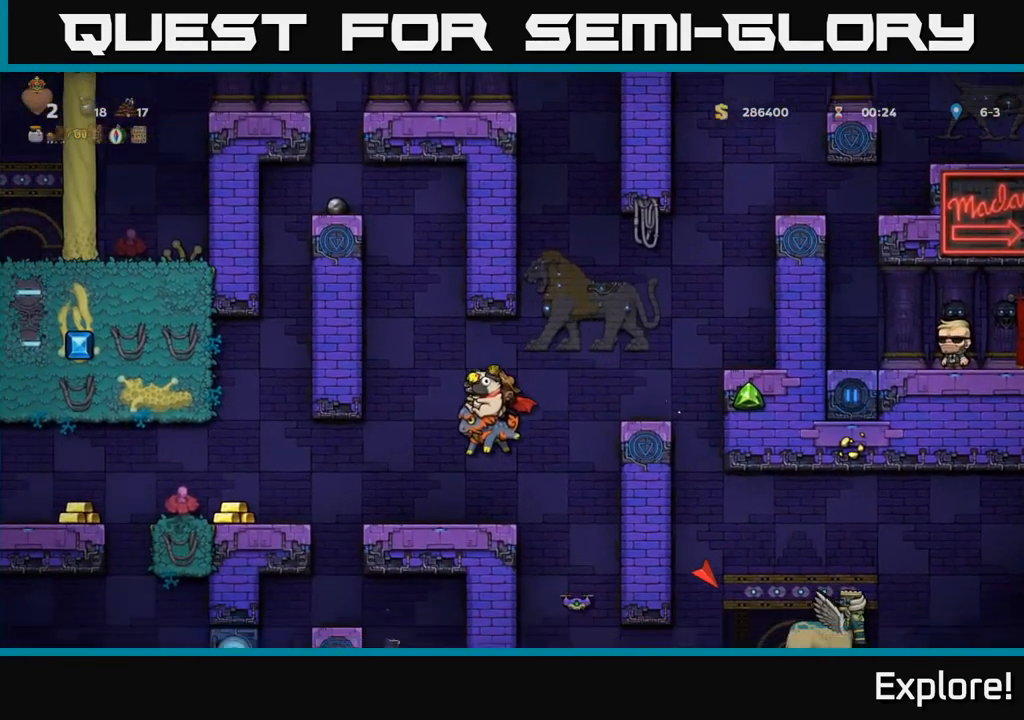
{"buttons": ["DPAD_LEFT"], "left_stick": "center", "right_stick": "center", "events": [[417, "DPAD_LEFT", "down"]]}
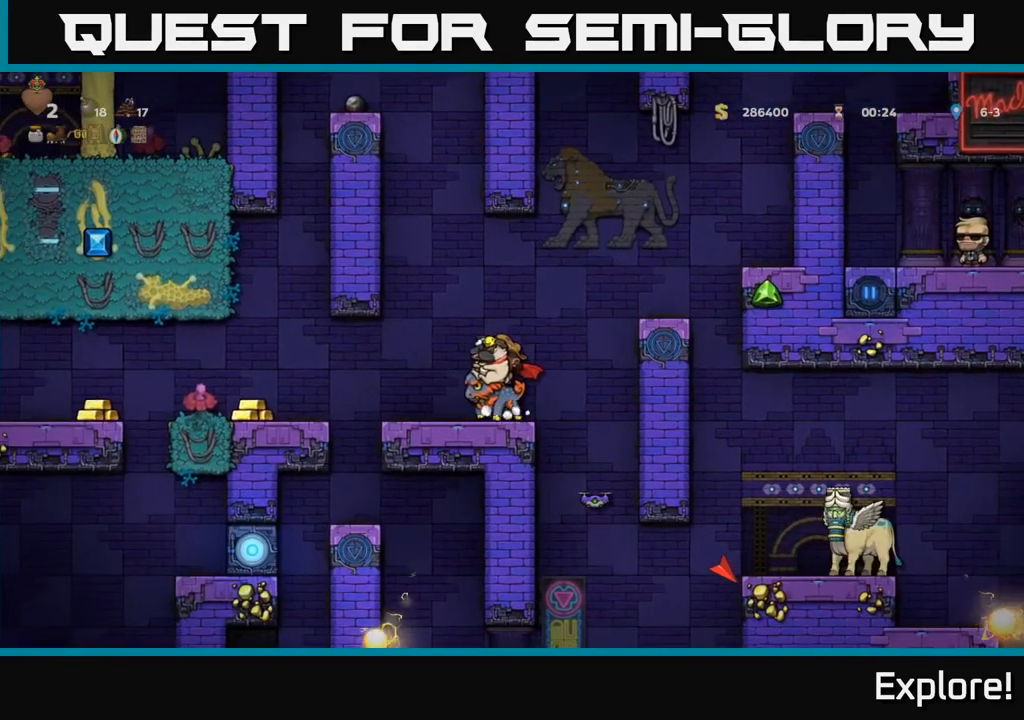
{"buttons": ["DPAD_LEFT"], "left_stick": "center", "right_stick": "center", "events": []}
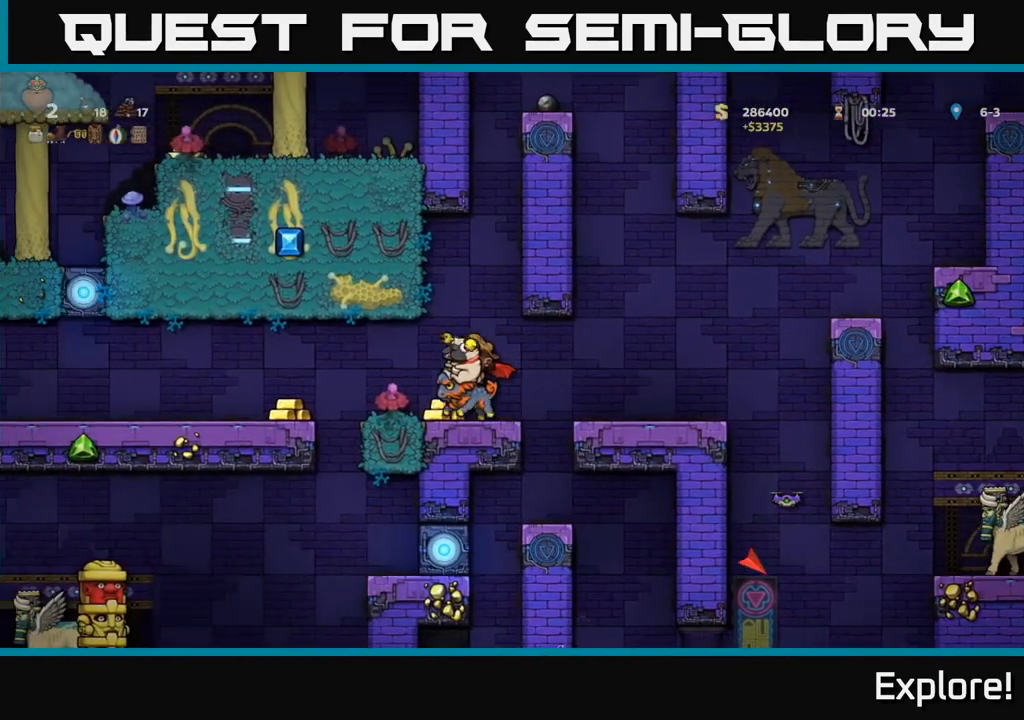
{"buttons": [], "left_stick": "center", "right_stick": "center", "events": [[450, "DPAD_LEFT", "up"]]}
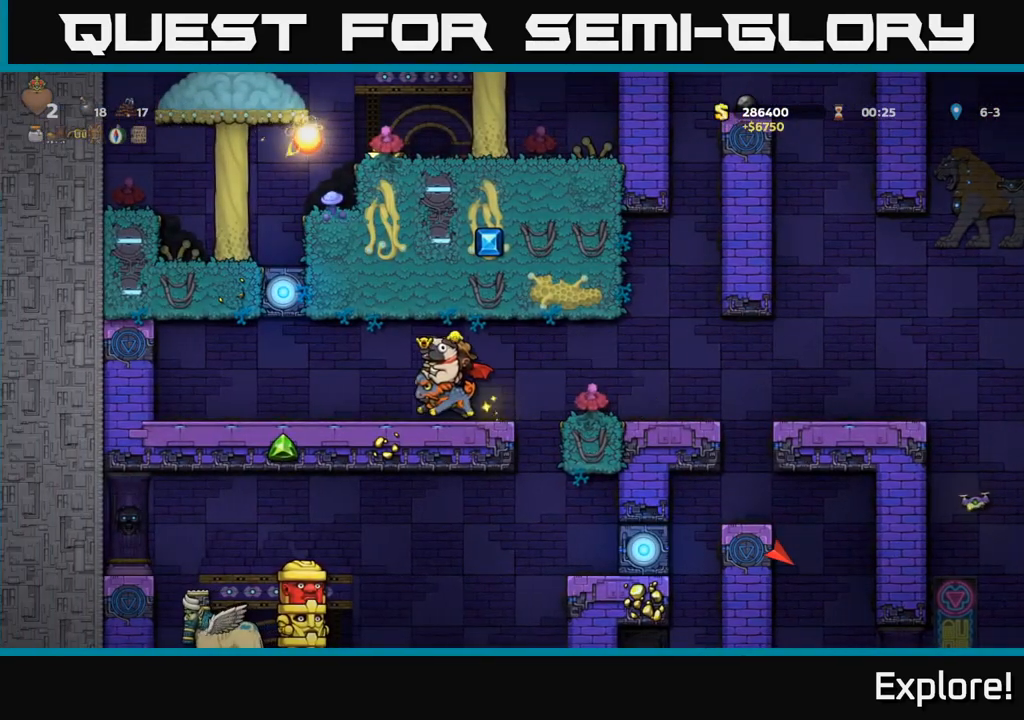
{"buttons": ["DPAD_RIGHT"], "left_stick": "center", "right_stick": "center", "events": [[117, "DPAD_RIGHT", "down"], [350, "A", "down"], [433, "A", "up"]]}
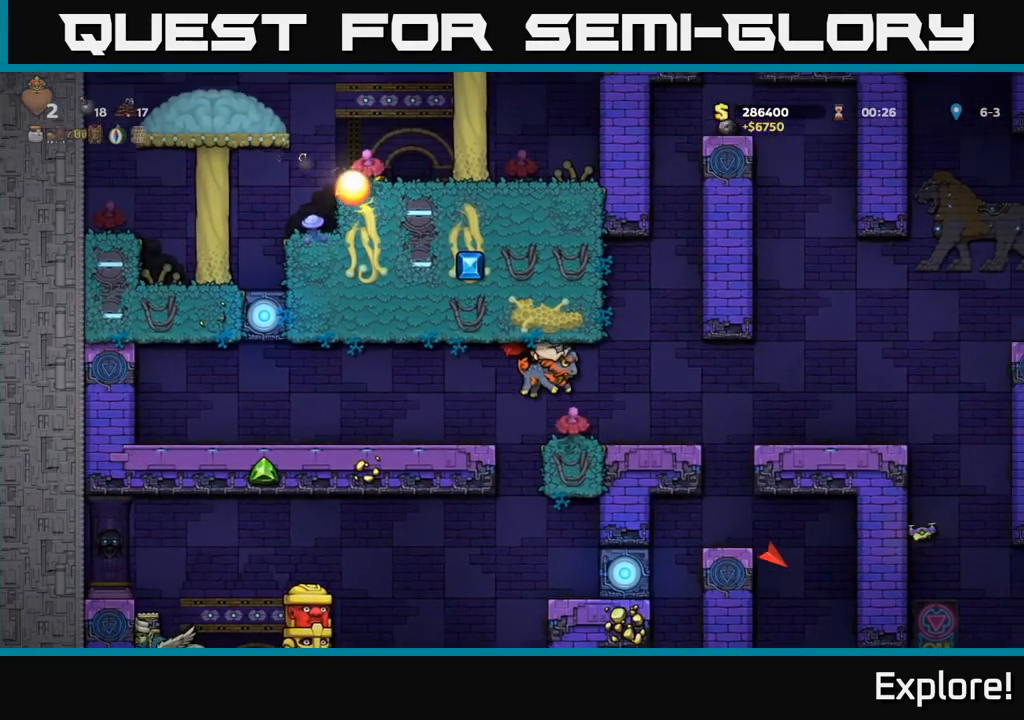
{"buttons": ["DPAD_DOWN"], "left_stick": "center", "right_stick": "center", "events": [[167, "DPAD_RIGHT", "up"], [267, "DPAD_DOWN", "down"]]}
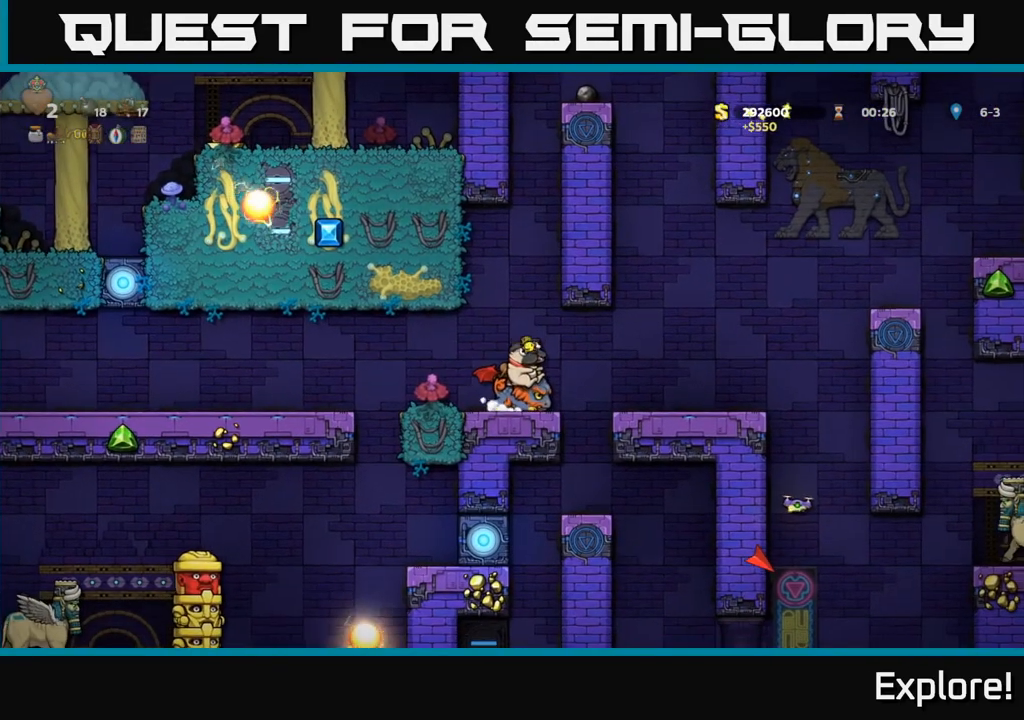
{"buttons": ["DPAD_DOWN"], "left_stick": "center", "right_stick": "center", "events": []}
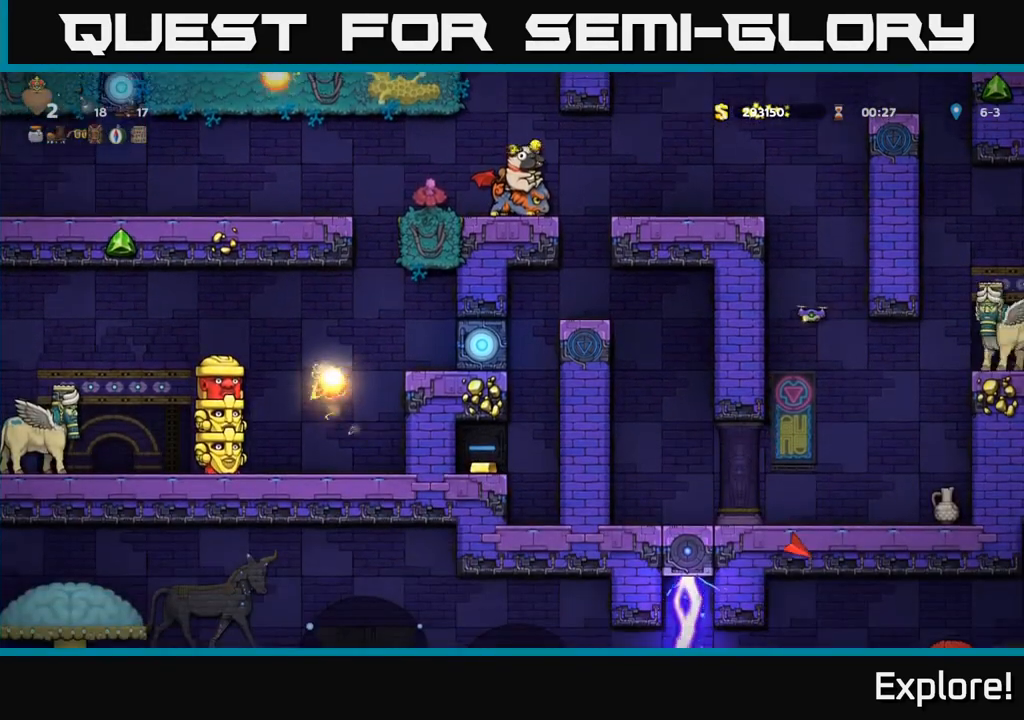
{"buttons": [], "left_stick": "center", "right_stick": "center", "events": [[467, "DPAD_DOWN", "up"]]}
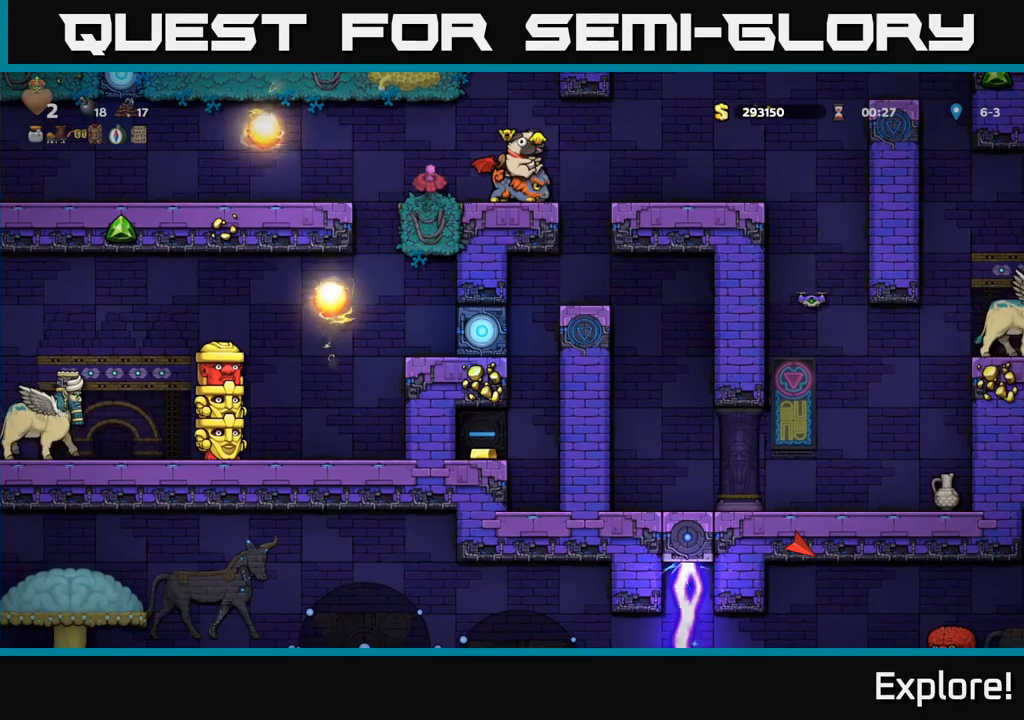
{"buttons": [], "left_stick": "center", "right_stick": "center", "events": [[50, "DPAD_RIGHT", "down"], [100, "A", "down"], [167, "A", "up"], [383, "DPAD_RIGHT", "up"]]}
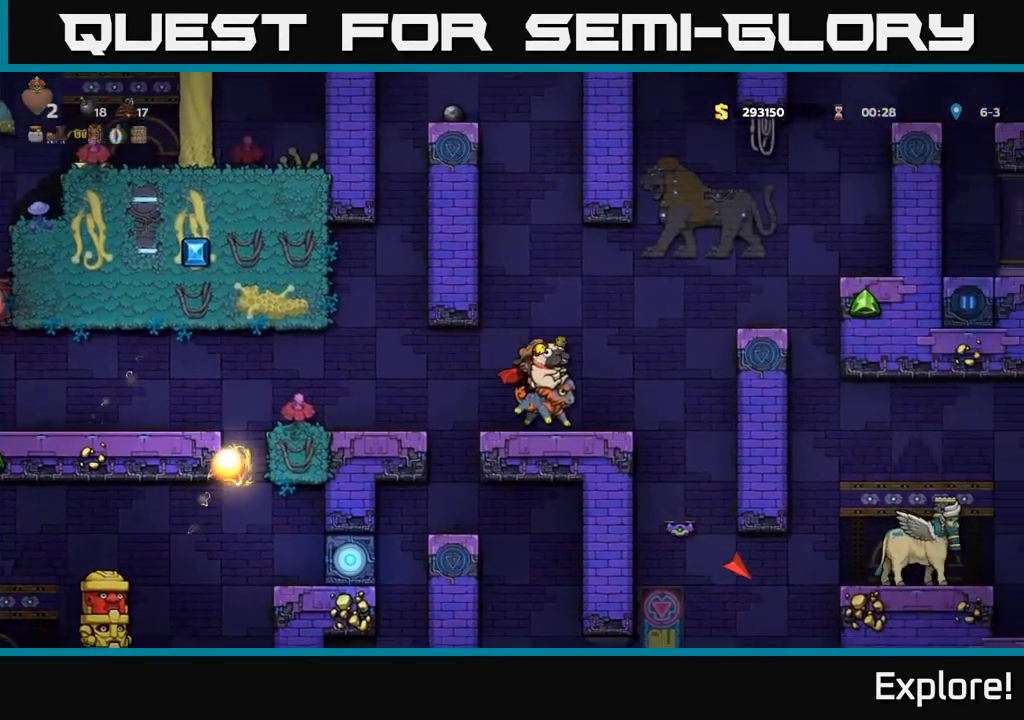
{"buttons": ["A", "DPAD_RIGHT"], "left_stick": "center", "right_stick": "center", "events": [[133, "DPAD_RIGHT", "down"], [250, "A", "down"], [400, "A", "up"], [450, "A", "down"]]}
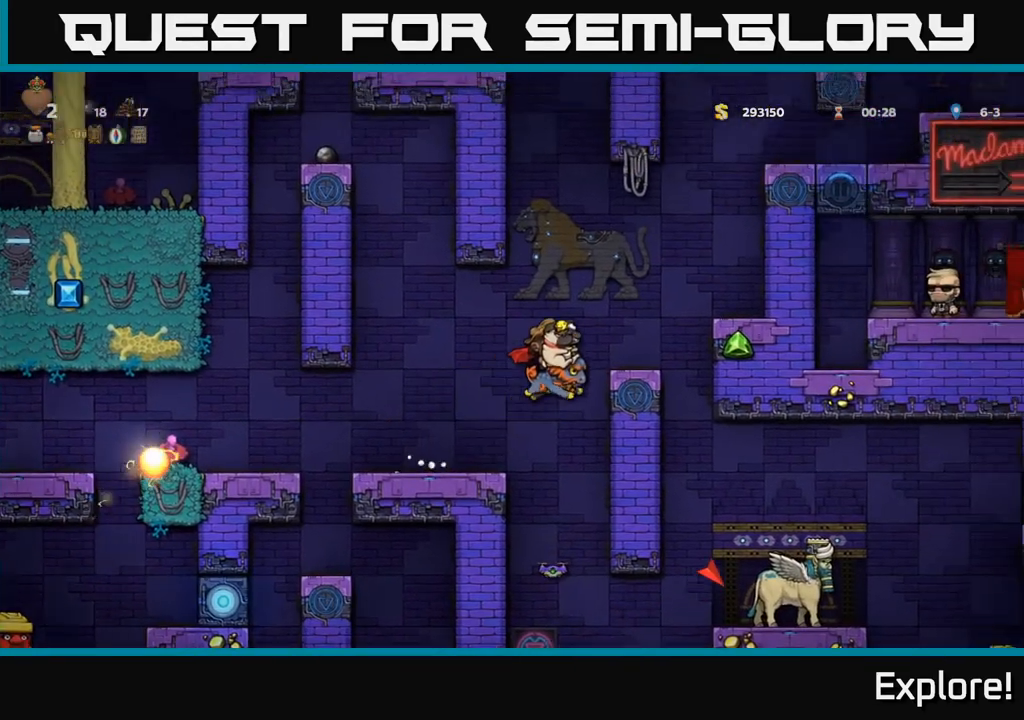
{"buttons": [], "left_stick": "center", "right_stick": "center", "events": [[67, "A", "up"], [133, "DPAD_RIGHT", "up"], [400, "DPAD_RIGHT", "down"], [483, "DPAD_RIGHT", "up"]]}
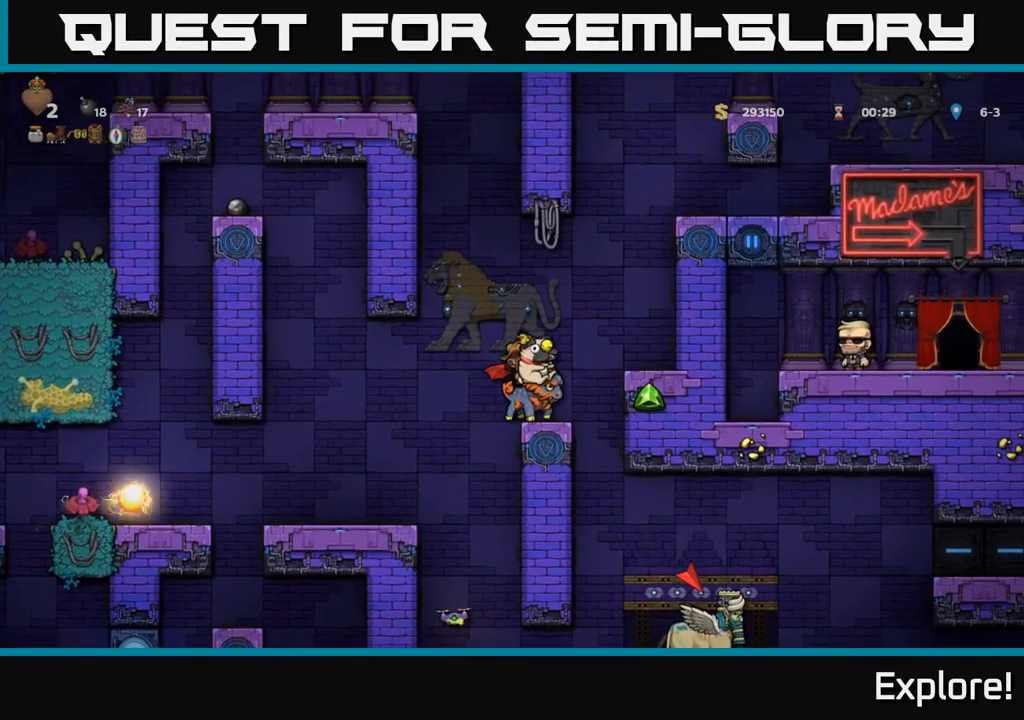
{"buttons": [], "left_stick": "center", "right_stick": "center", "events": []}
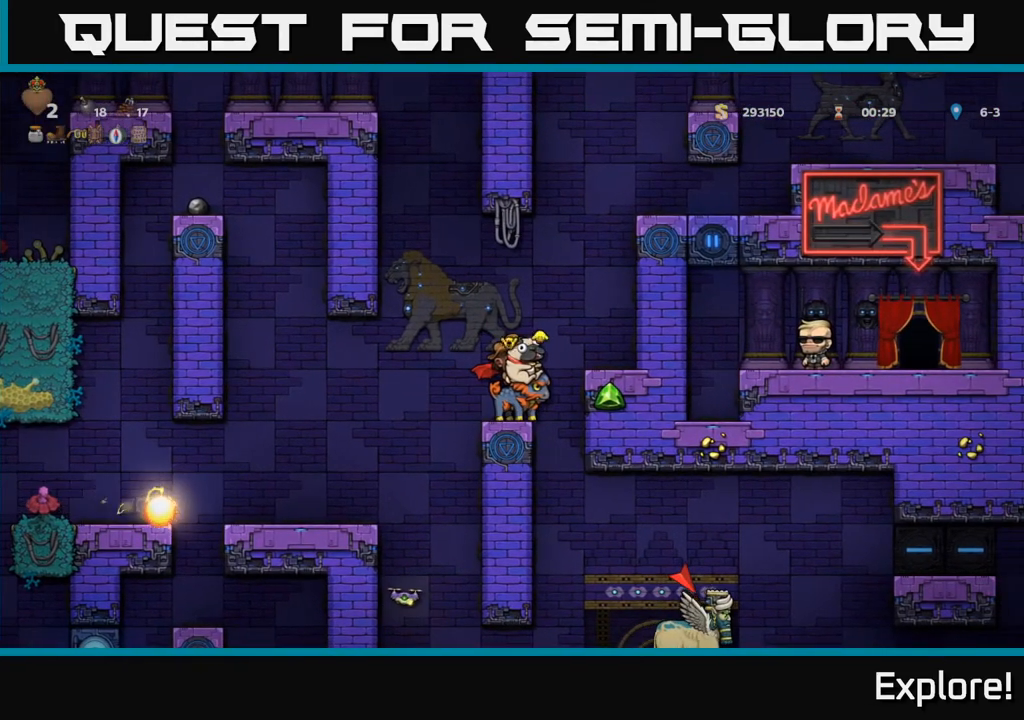
{"buttons": [], "left_stick": "center", "right_stick": "center", "events": [[17, "DPAD_RIGHT", "down"], [83, "DPAD_RIGHT", "up"]]}
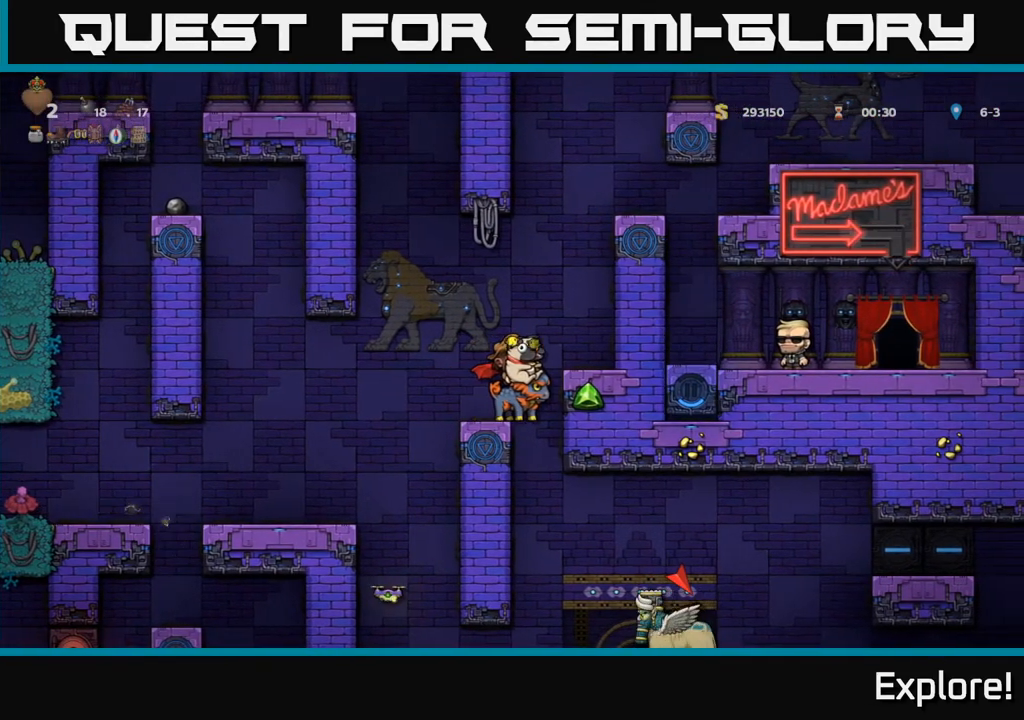
{"buttons": [], "left_stick": "center", "right_stick": "center", "events": []}
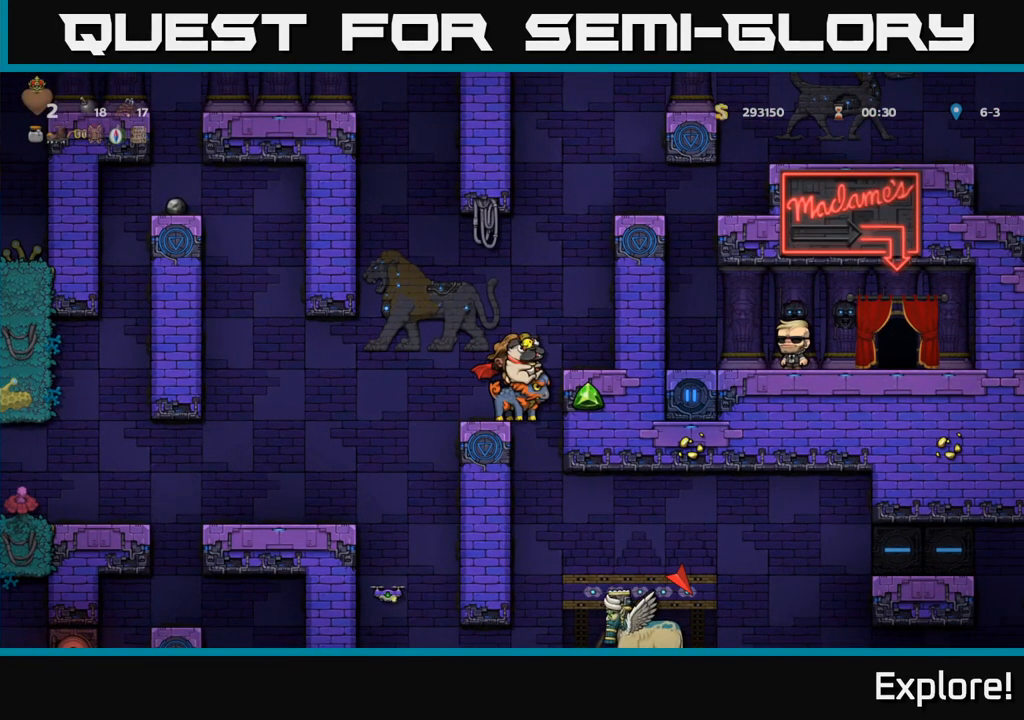
{"buttons": ["DPAD_RIGHT"], "left_stick": "center", "right_stick": "center", "events": [[117, "DPAD_RIGHT", "down"], [183, "DPAD_RIGHT", "up"], [450, "DPAD_RIGHT", "down"]]}
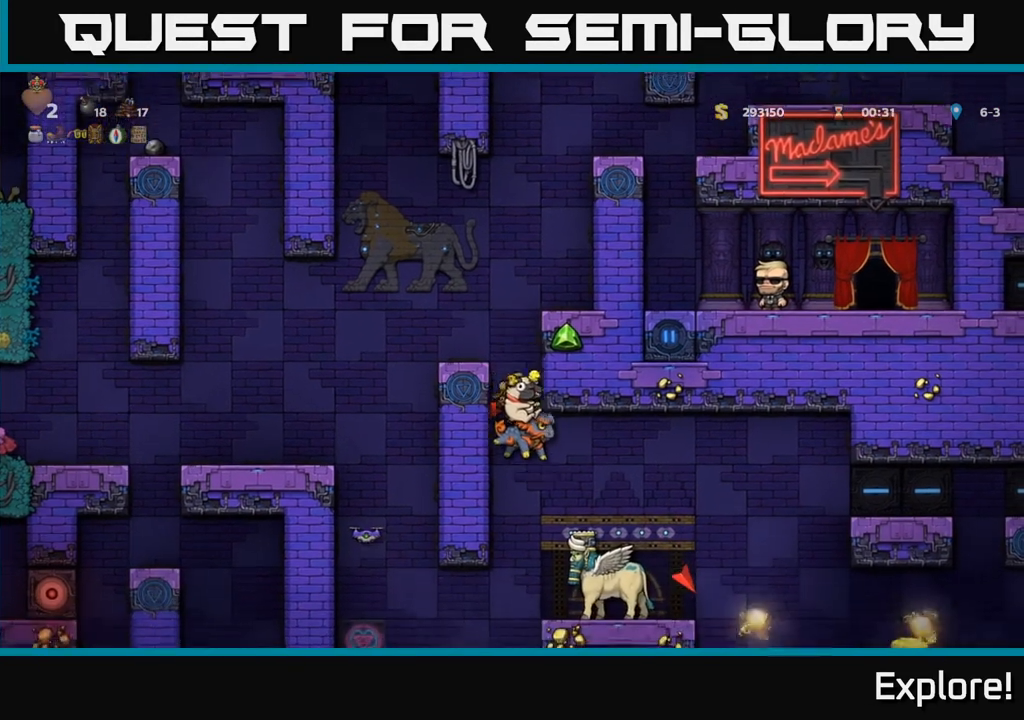
{"buttons": ["A", "DPAD_RIGHT"], "left_stick": "center", "right_stick": "center", "events": [[67, "A", "down"]]}
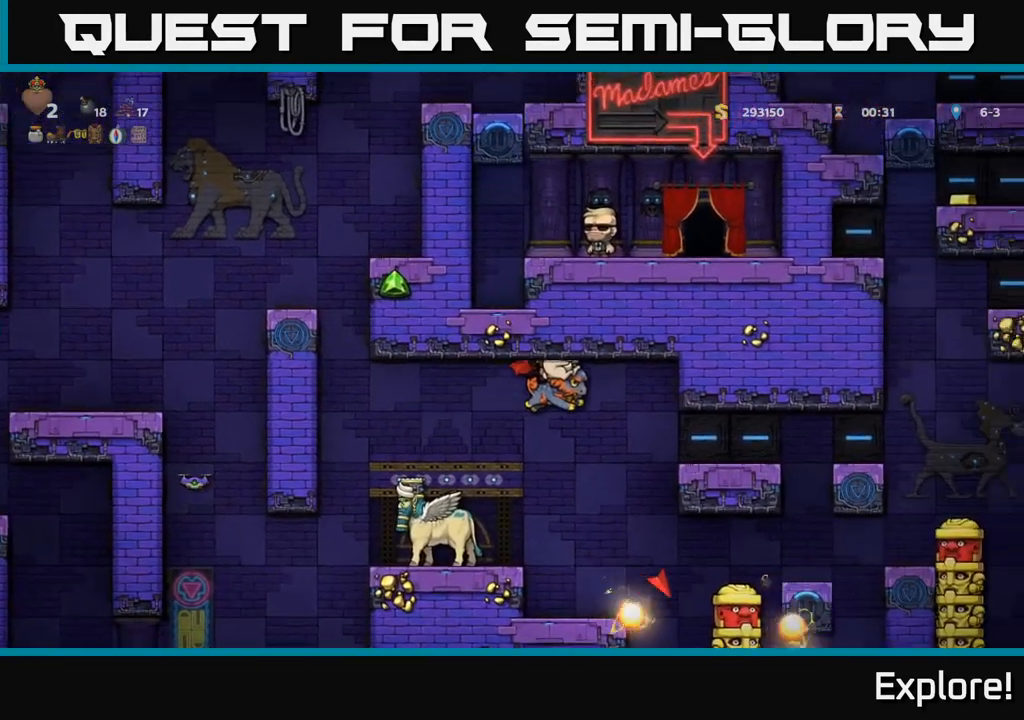
{"buttons": ["A", "DPAD_RIGHT"], "left_stick": "center", "right_stick": "center", "events": []}
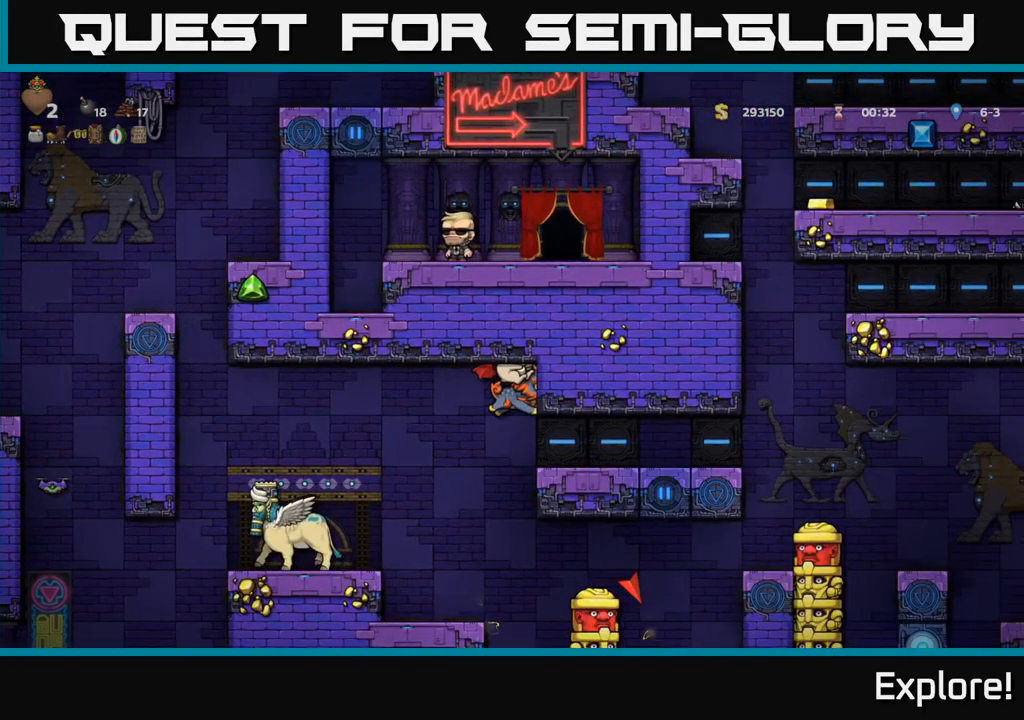
{"buttons": ["A", "DPAD_RIGHT"], "left_stick": "center", "right_stick": "center", "events": [[50, "A", "up"], [317, "A", "down"]]}
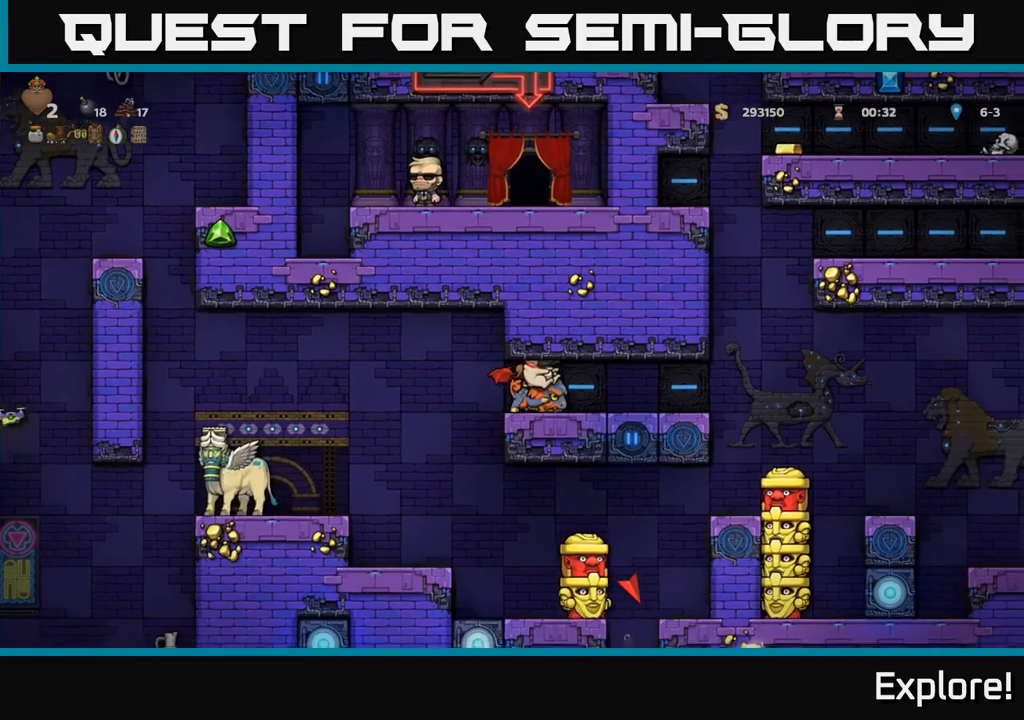
{"buttons": ["DPAD_RIGHT"], "left_stick": "center", "right_stick": "center", "events": [[67, "A", "up"]]}
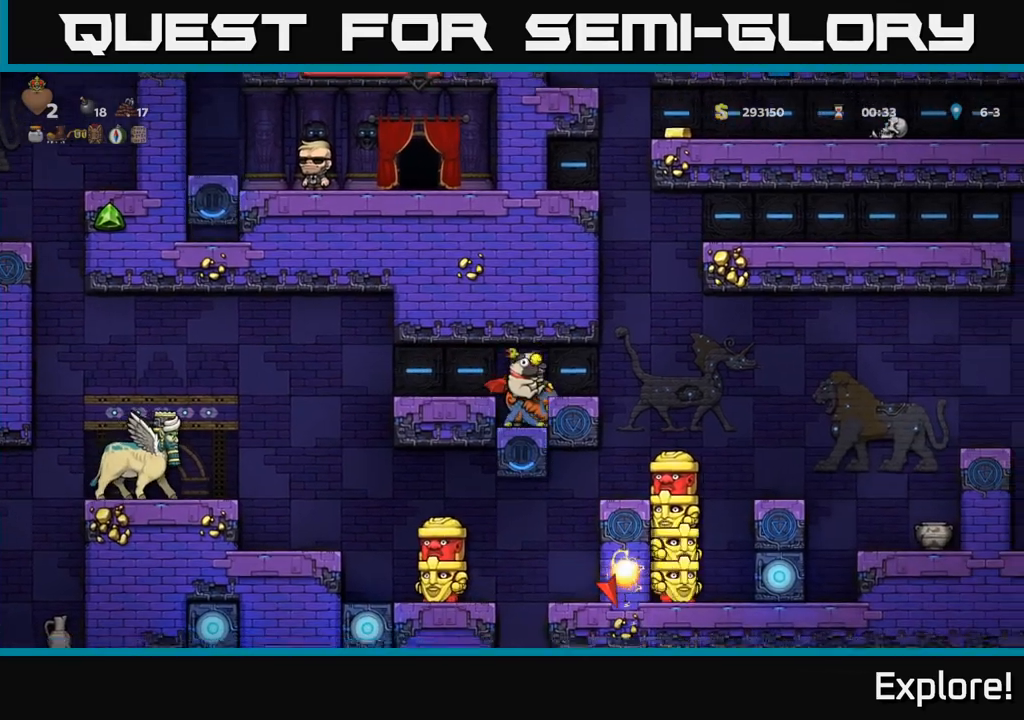
{"buttons": ["A", "DPAD_RIGHT"], "left_stick": "center", "right_stick": "center", "events": [[50, "A", "down"], [200, "A", "up"], [233, "A", "down"]]}
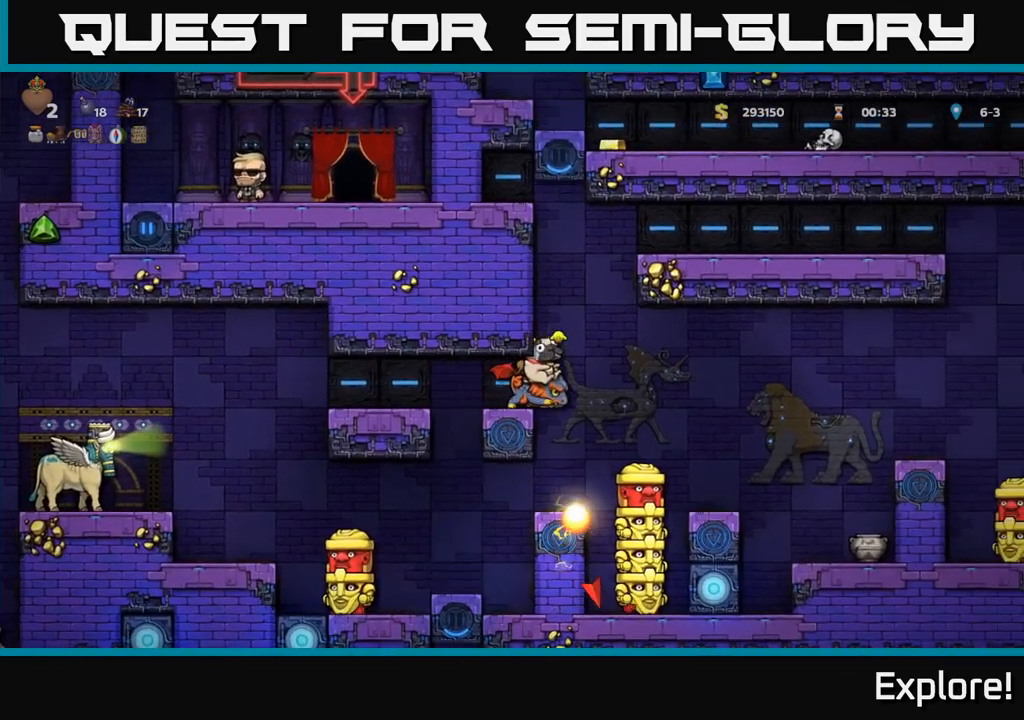
{"buttons": ["A", "DPAD_RIGHT"], "left_stick": "center", "right_stick": "center", "events": [[267, "A", "up"], [383, "A", "down"]]}
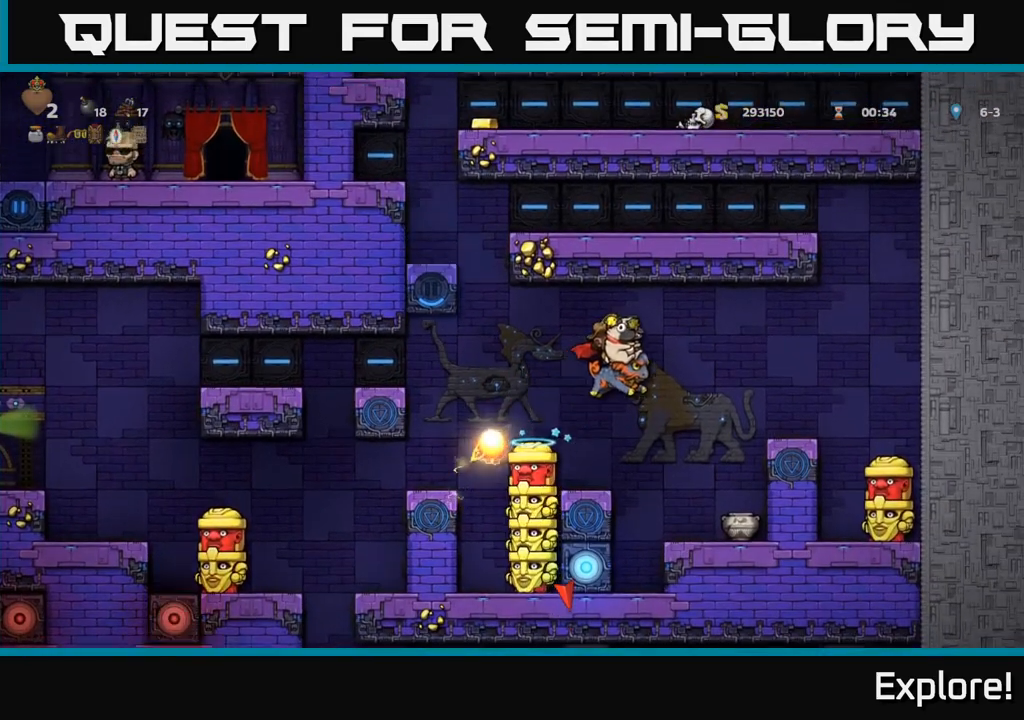
{"buttons": ["A"], "left_stick": "center", "right_stick": "center", "events": [[200, "A", "up"], [250, "A", "down"], [283, "DPAD_RIGHT", "up"], [333, "DPAD_LEFT", "down"], [383, "DPAD_LEFT", "up"]]}
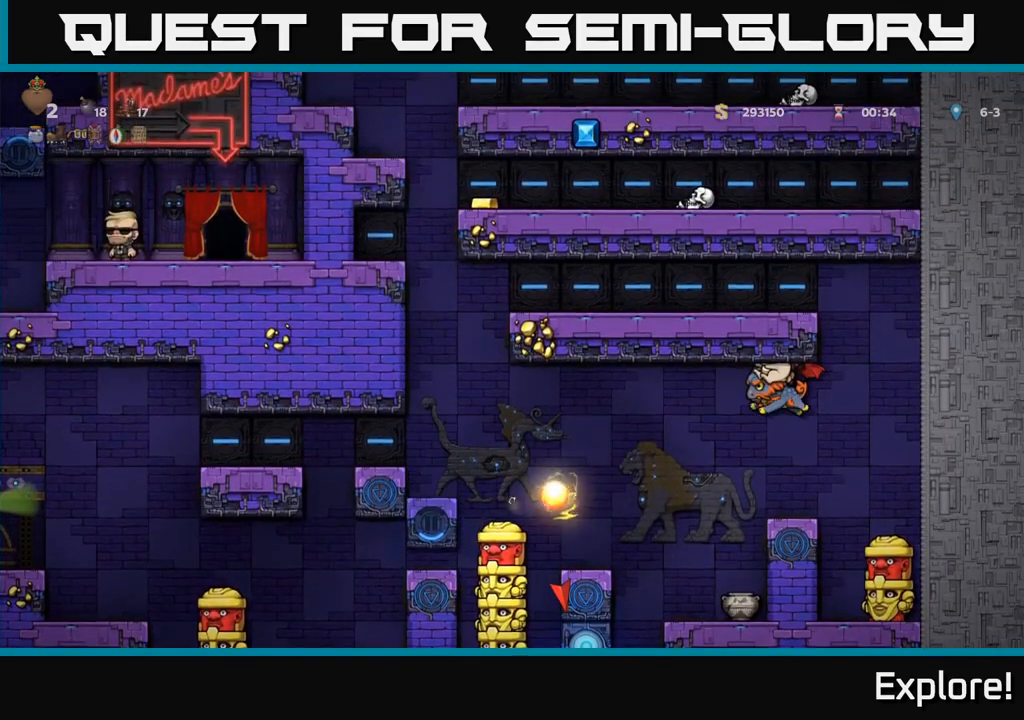
{"buttons": ["A", "DPAD_RIGHT"], "left_stick": "center", "right_stick": "center", "events": [[50, "A", "up"], [367, "DPAD_RIGHT", "down"], [467, "A", "down"]]}
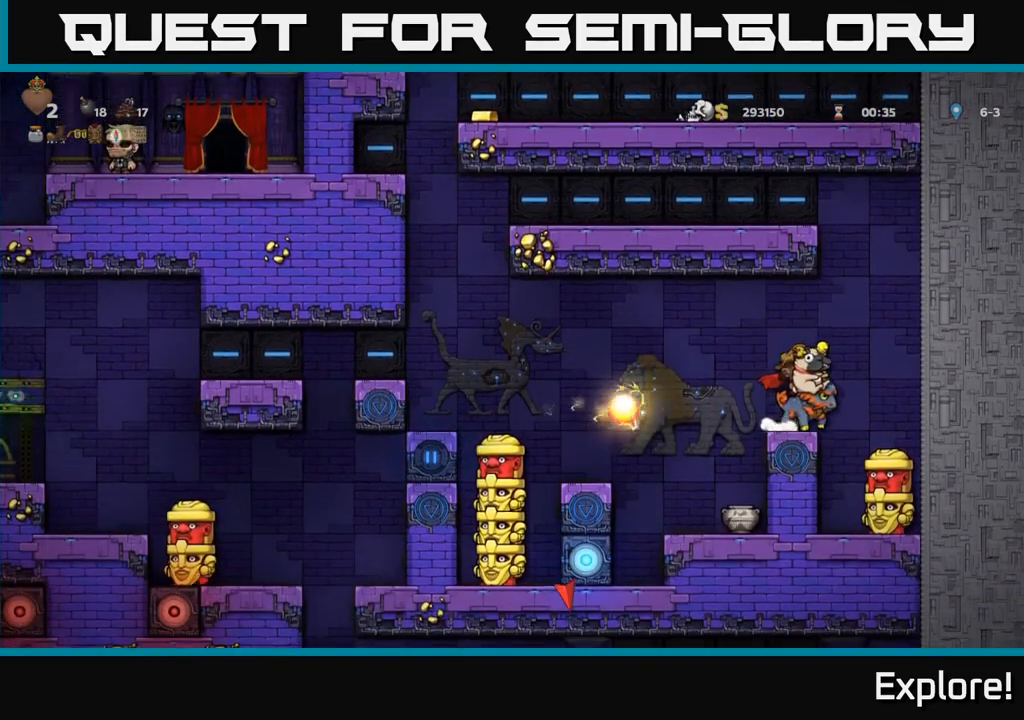
{"buttons": ["A", "DPAD_LEFT"], "left_stick": "center", "right_stick": "center", "events": [[117, "A", "up"], [150, "A", "down"], [167, "DPAD_RIGHT", "up"], [383, "DPAD_LEFT", "down"]]}
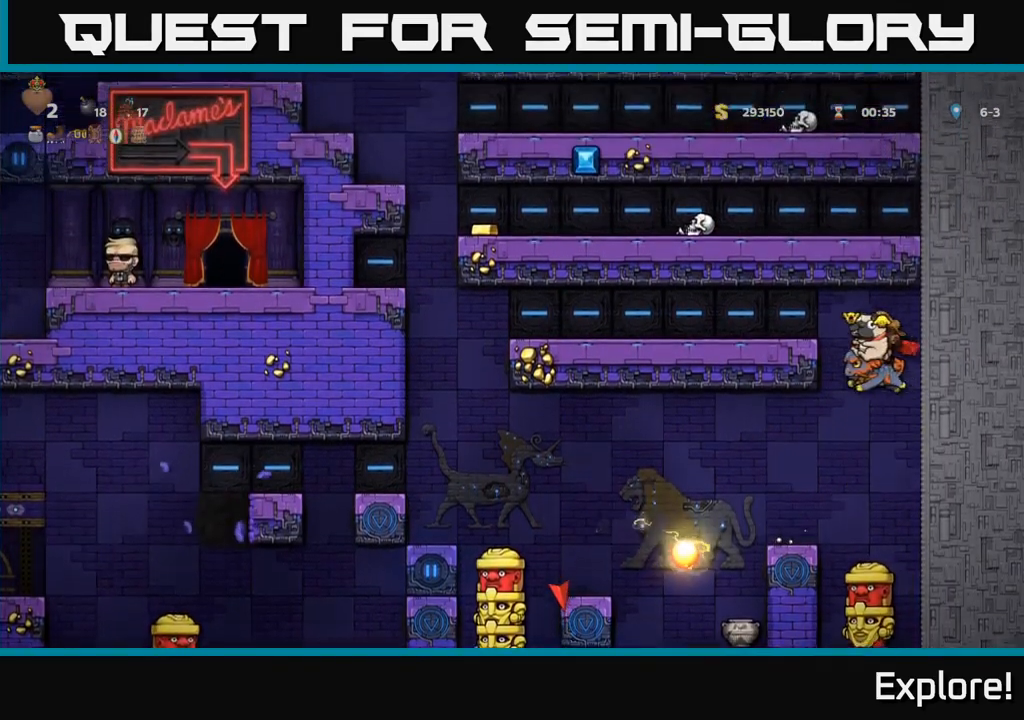
{"buttons": ["DPAD_DOWN"], "left_stick": "center", "right_stick": "center", "events": [[217, "A", "up"], [433, "DPAD_DOWN", "down"], [467, "DPAD_LEFT", "up"]]}
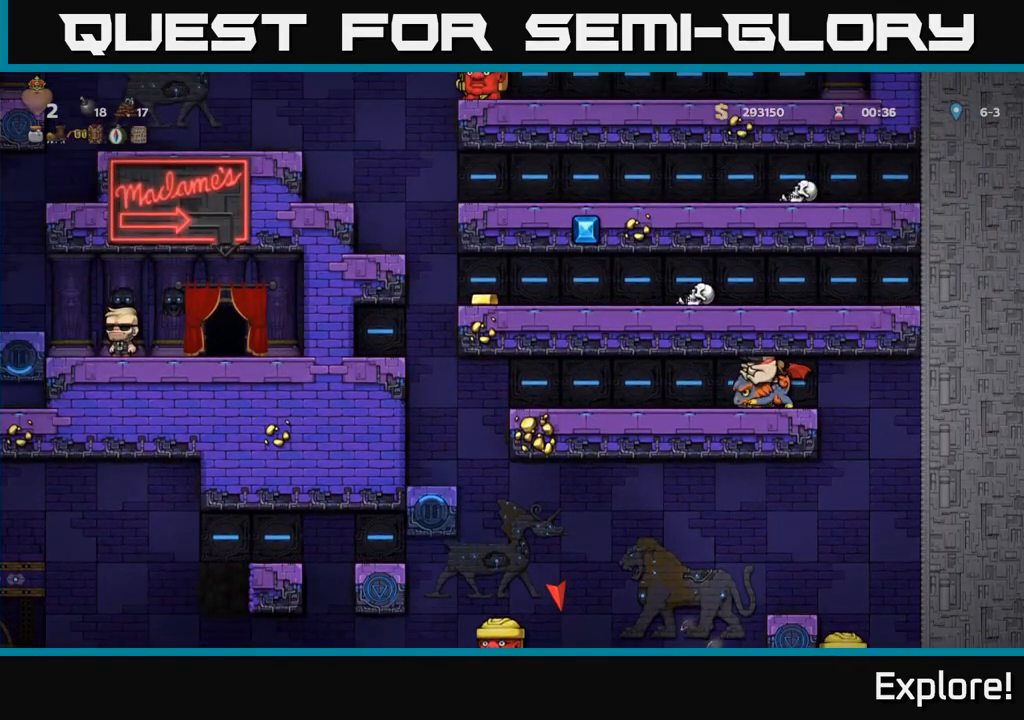
{"buttons": ["DPAD_DOWN"], "left_stick": "center", "right_stick": "center", "events": []}